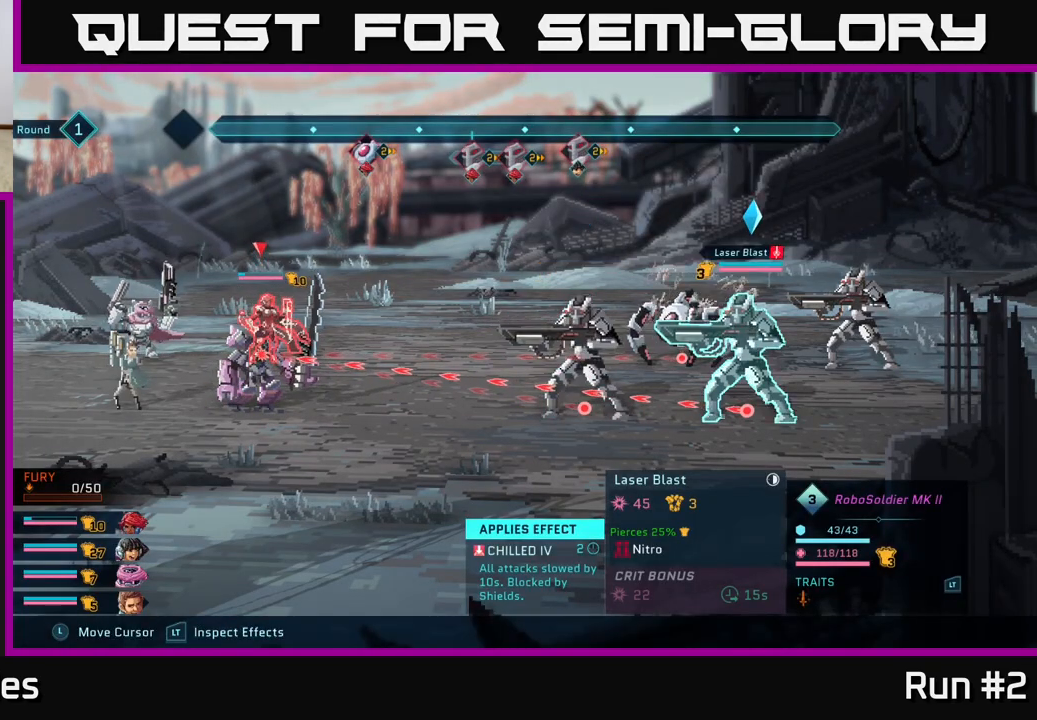
Gameplay with a controller (Xbox layout); each line is a JSON object with the inputs held at the frame after it. "events" lists button and stick changes between this image and that frame as [ms after this image, input, new state], when the widget could be followed in between.
{"buttons": ["L2", "R2"], "left_stick": "center", "right_stick": "center", "events": [[317, "L2", "down"]]}
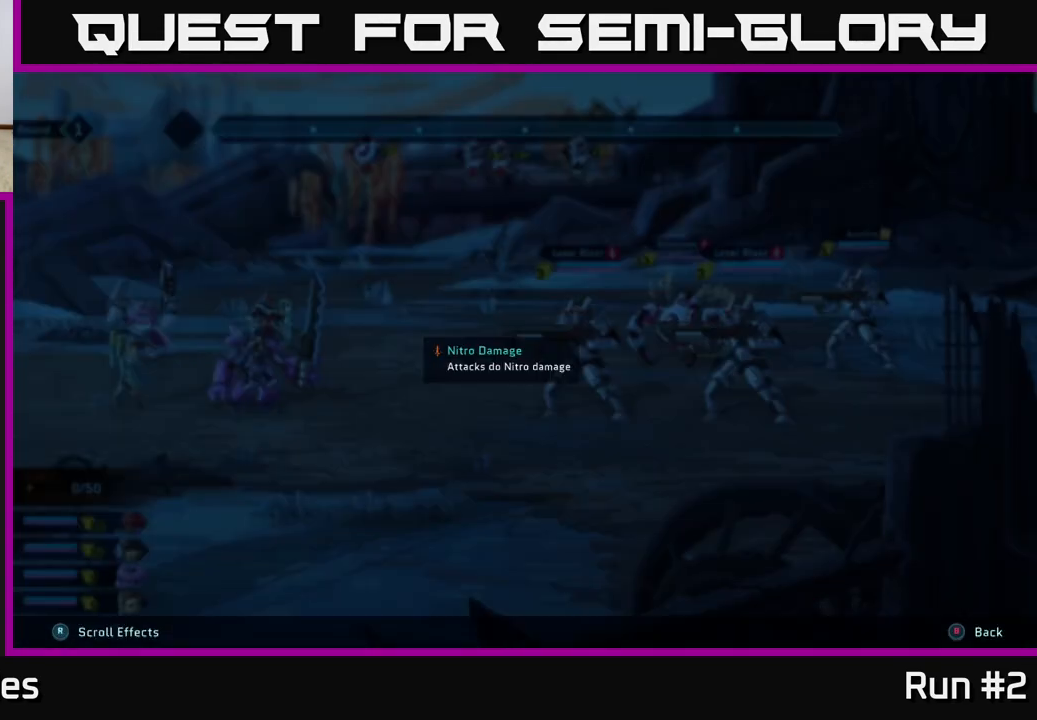
{"buttons": ["R2"], "left_stick": "center", "right_stick": "center", "events": [[317, "L2", "up"]]}
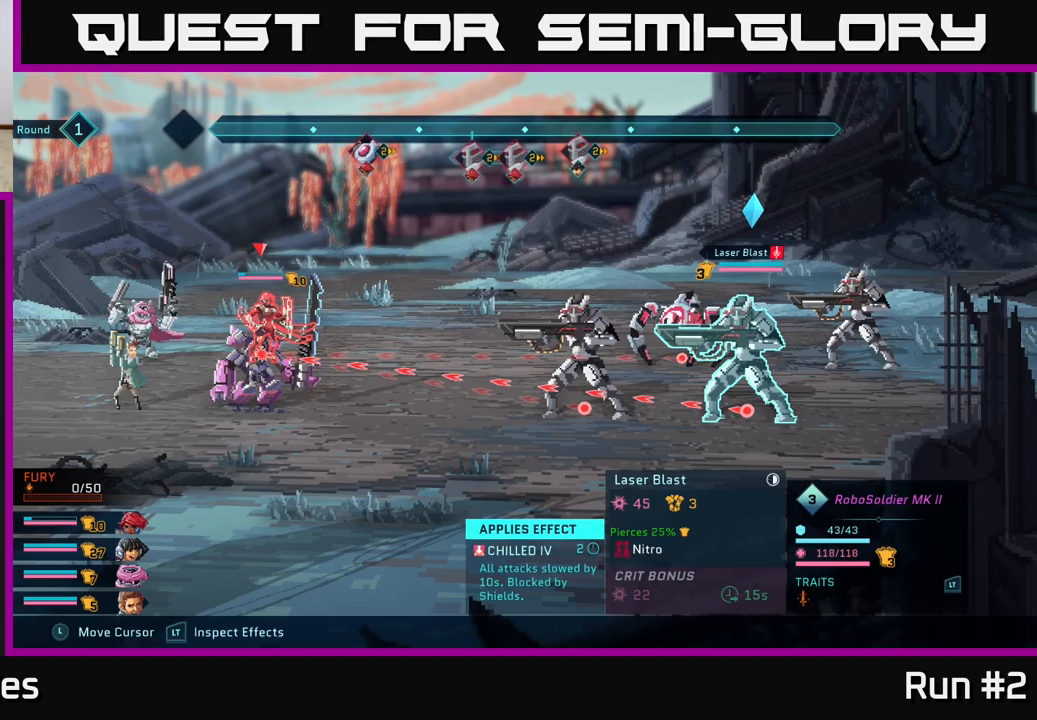
{"buttons": ["L2", "R2"], "left_stick": "center", "right_stick": "center", "events": [[83, "left_stick", "up"], [250, "left_stick", "center"], [367, "L2", "down"]]}
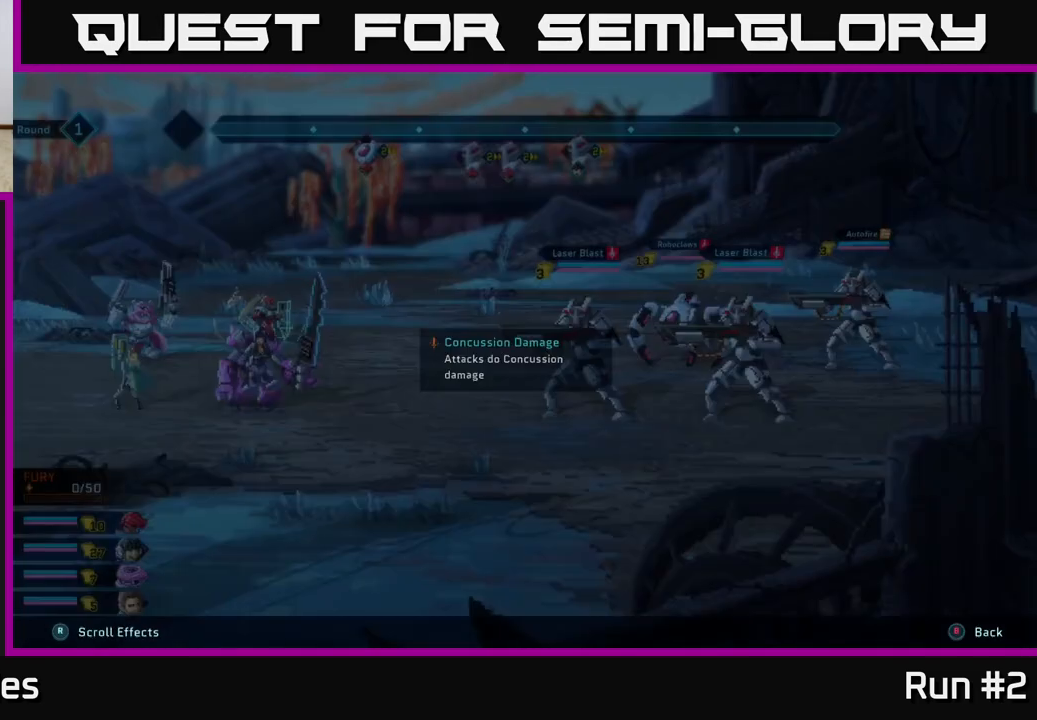
{"buttons": ["L2", "R2"], "left_stick": "center", "right_stick": "center", "events": []}
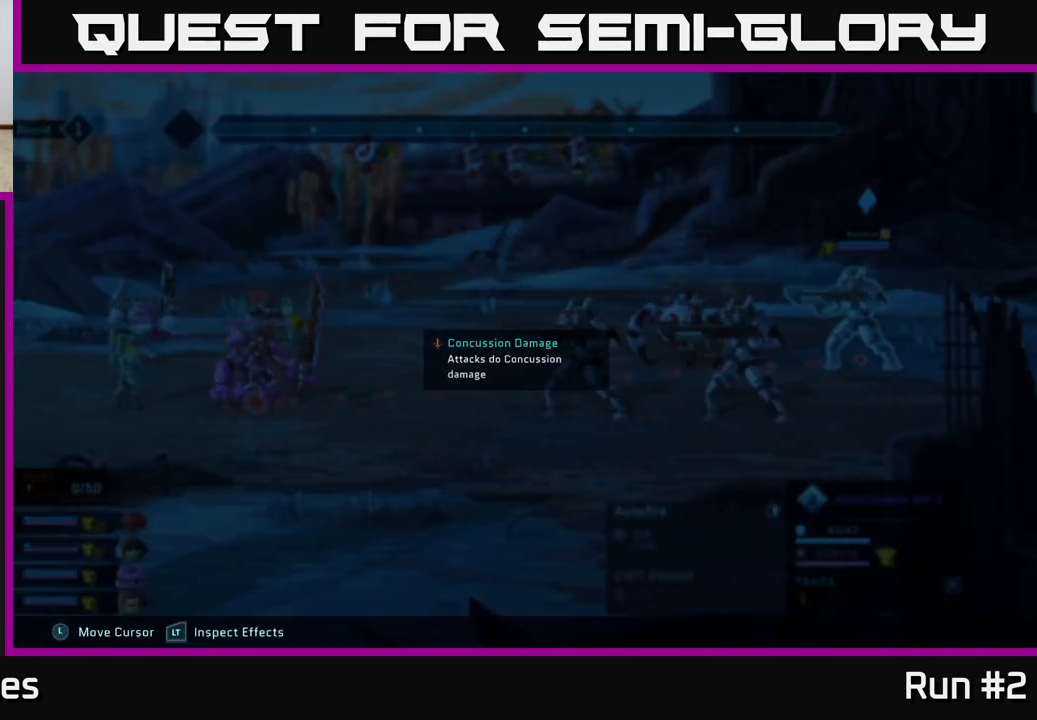
{"buttons": ["R2"], "left_stick": "left", "right_stick": "center", "events": [[17, "L2", "up"], [333, "left_stick", "left"]]}
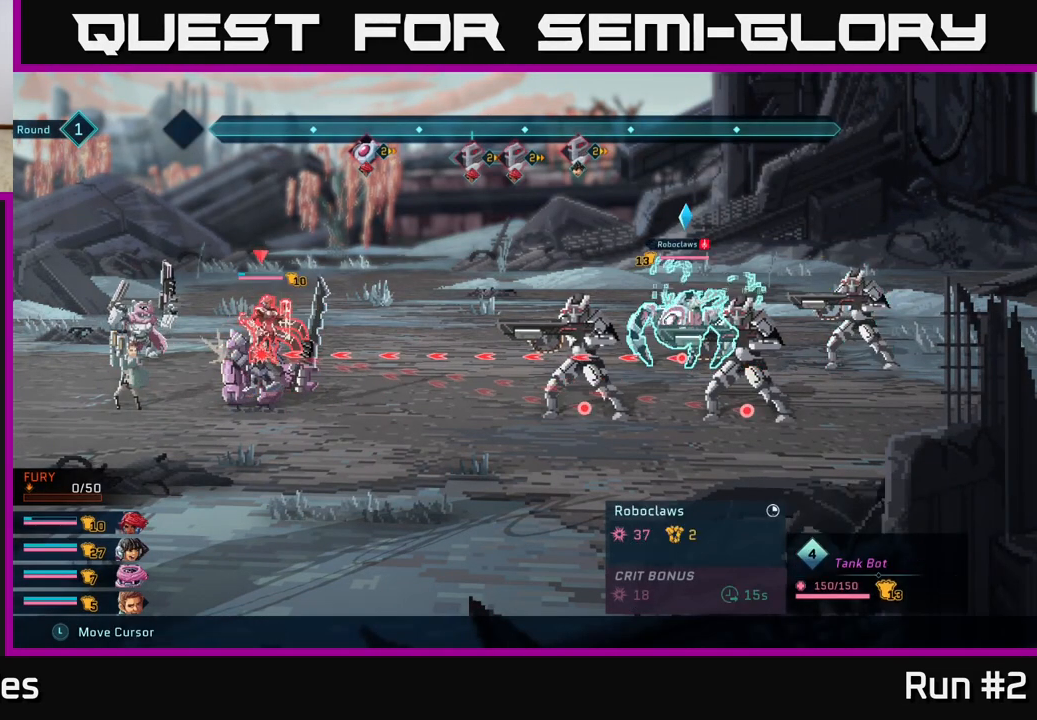
{"buttons": ["L2", "R2"], "left_stick": "center", "right_stick": "center", "events": [[17, "left_stick", "center"], [483, "L2", "down"]]}
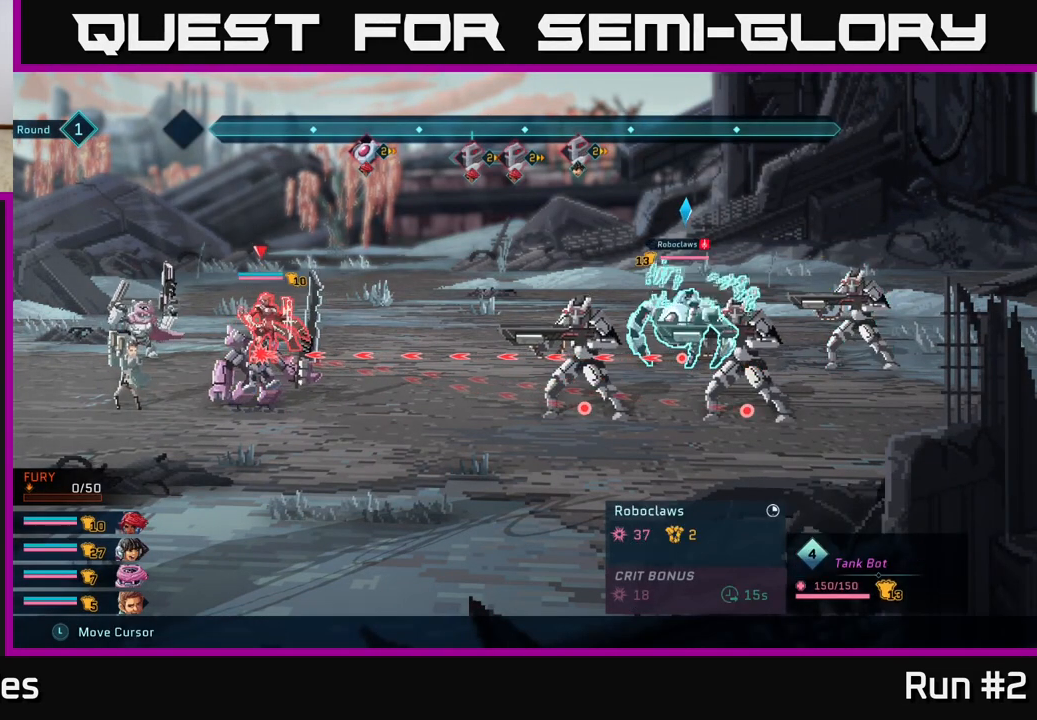
{"buttons": ["R2"], "left_stick": "center", "right_stick": "center", "events": [[467, "L2", "up"]]}
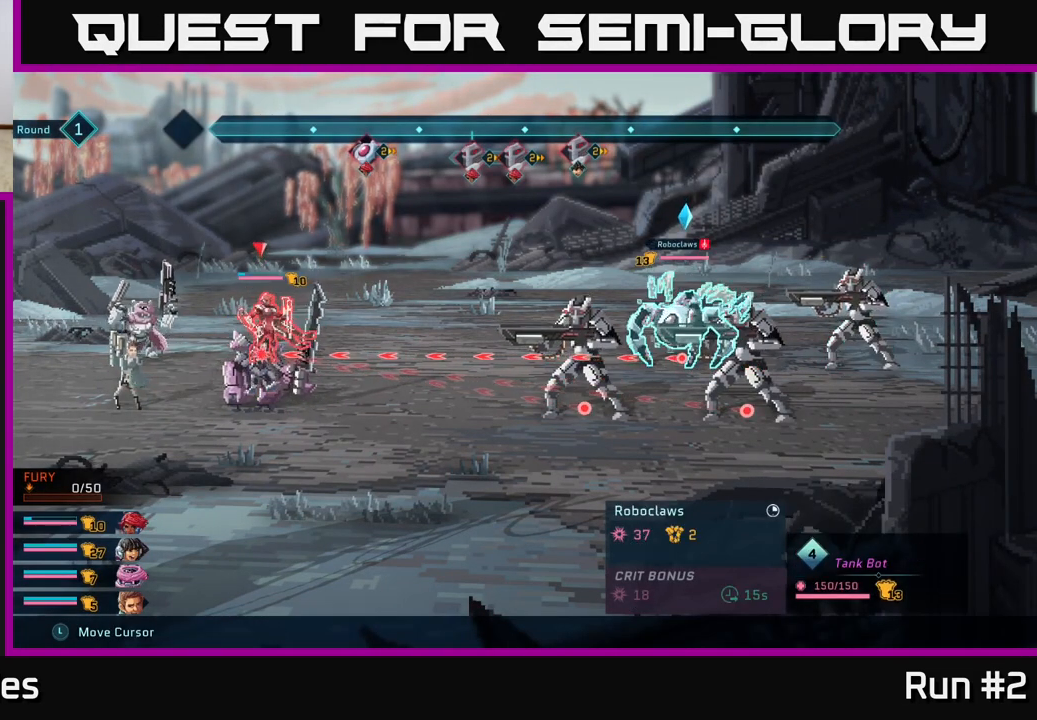
{"buttons": ["R2"], "left_stick": "right", "right_stick": "center", "events": [[400, "left_stick", "right"]]}
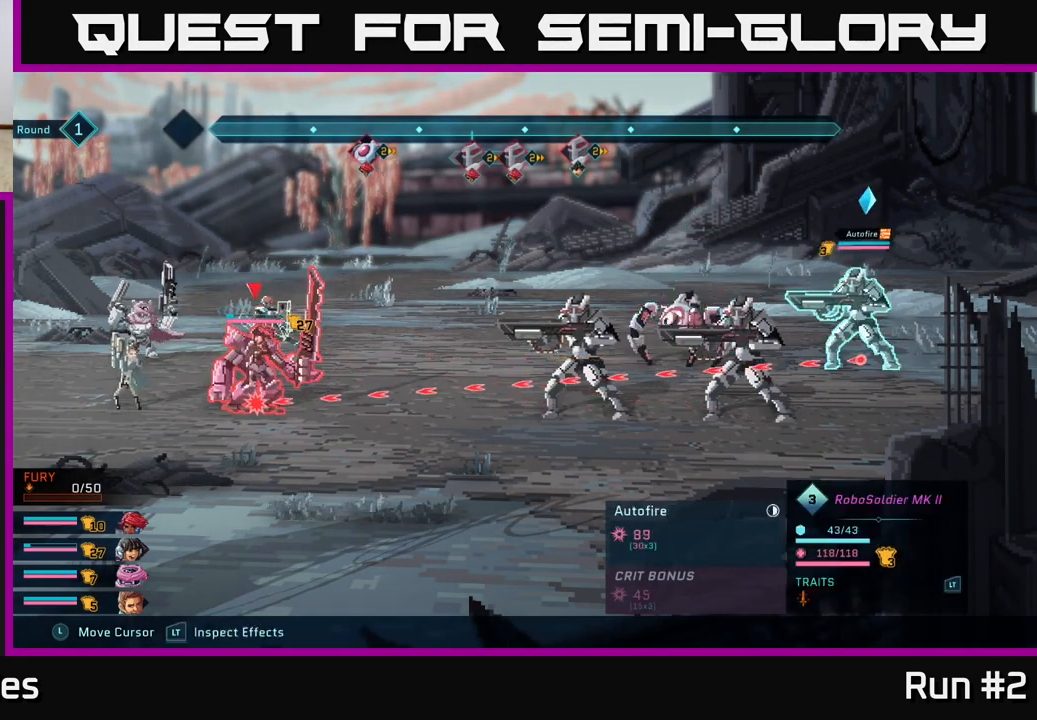
{"buttons": ["R2"], "left_stick": "center", "right_stick": "center", "events": [[100, "left_stick", "center"]]}
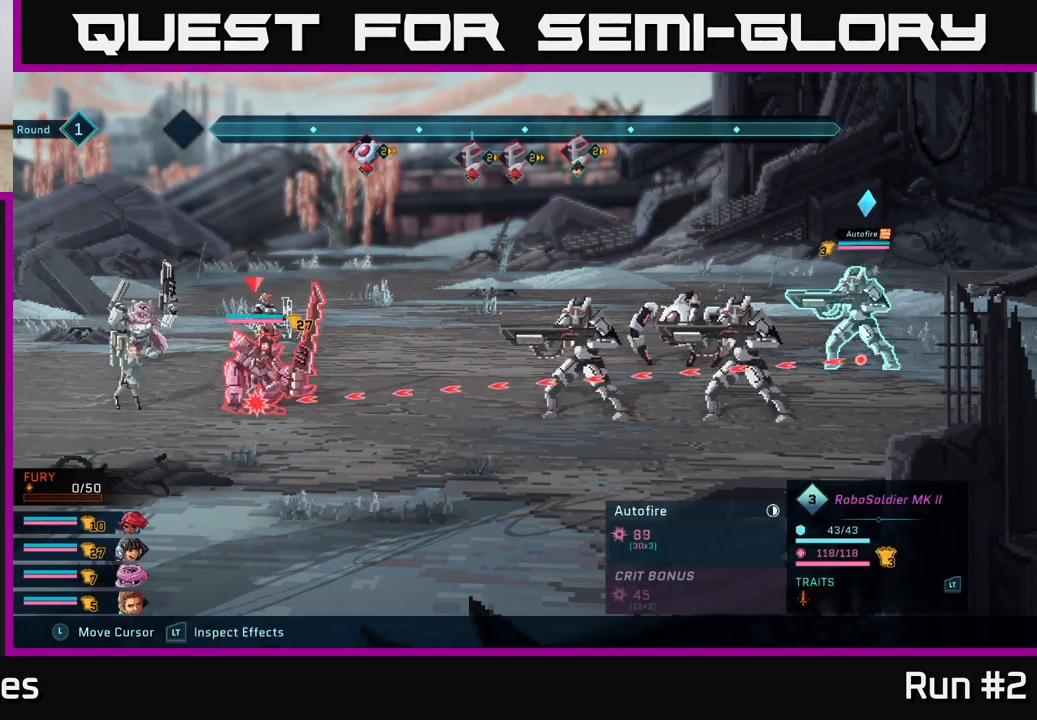
{"buttons": ["R2"], "left_stick": "down", "right_stick": "center", "events": [[300, "left_stick", "down"]]}
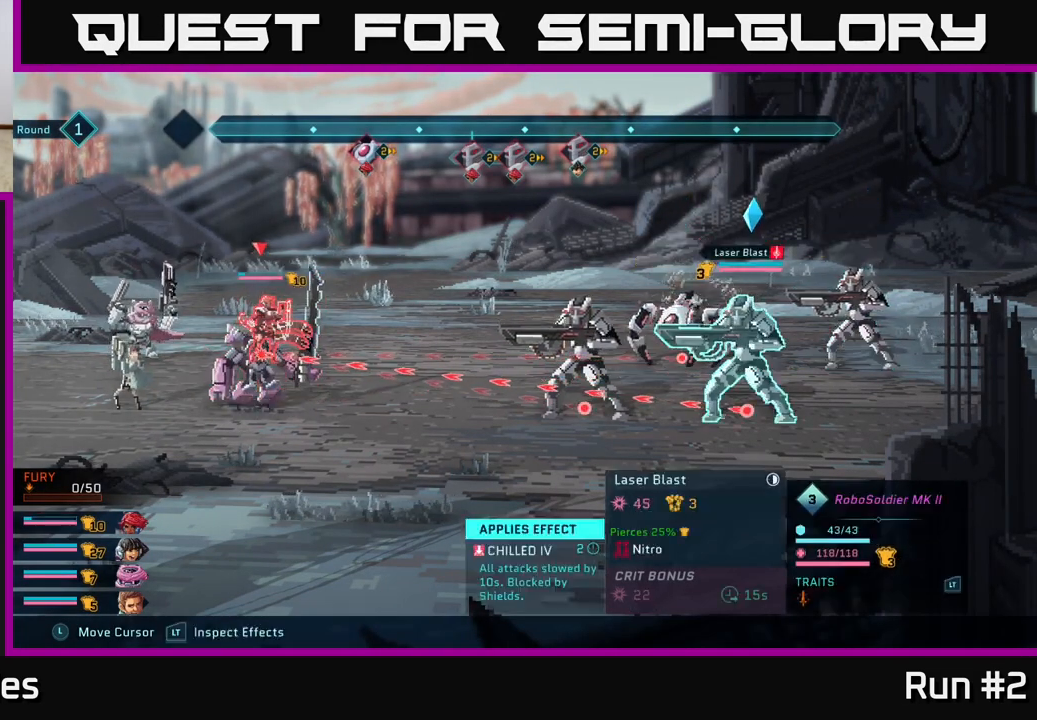
{"buttons": [], "left_stick": "center", "right_stick": "center", "events": [[17, "left_stick", "center"], [50, "R2", "up"], [300, "R1", "down"], [417, "R1", "up"]]}
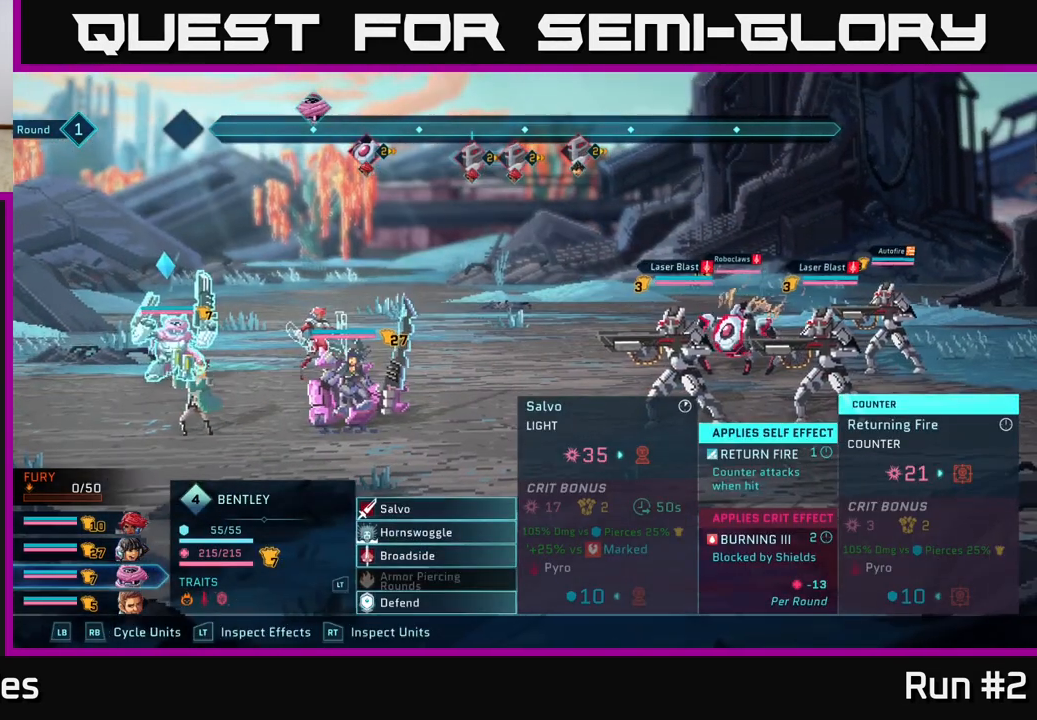
{"buttons": [], "left_stick": "center", "right_stick": "center", "events": [[150, "R1", "down"], [250, "R1", "up"]]}
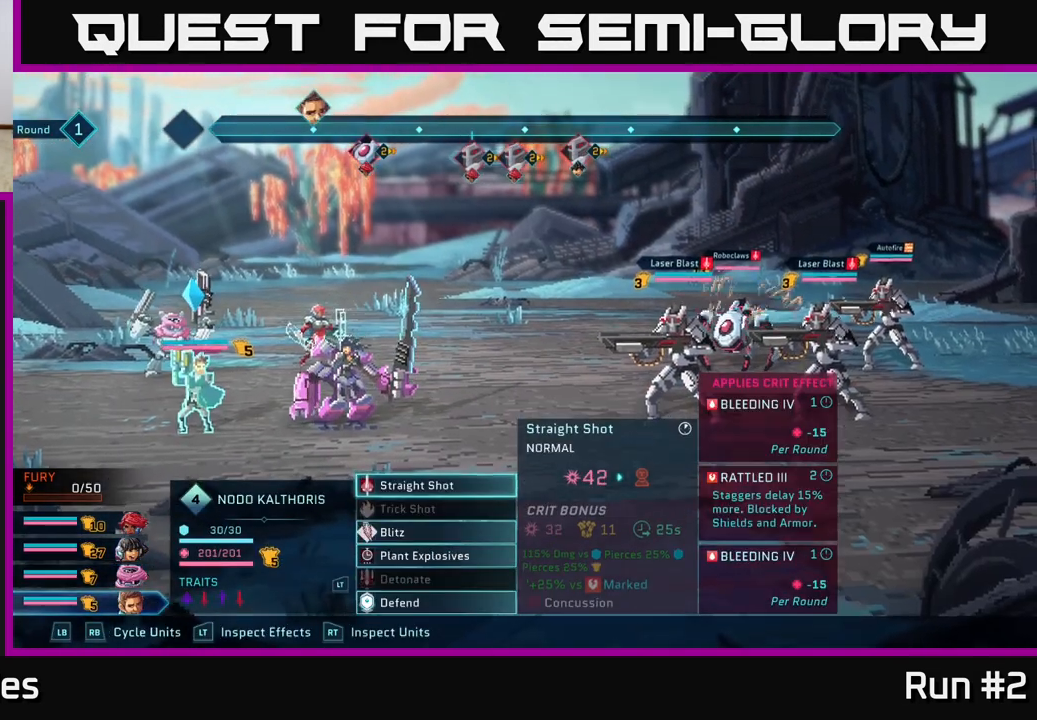
{"buttons": [], "left_stick": "center", "right_stick": "center", "events": [[183, "left_stick", "down"], [367, "left_stick", "center"]]}
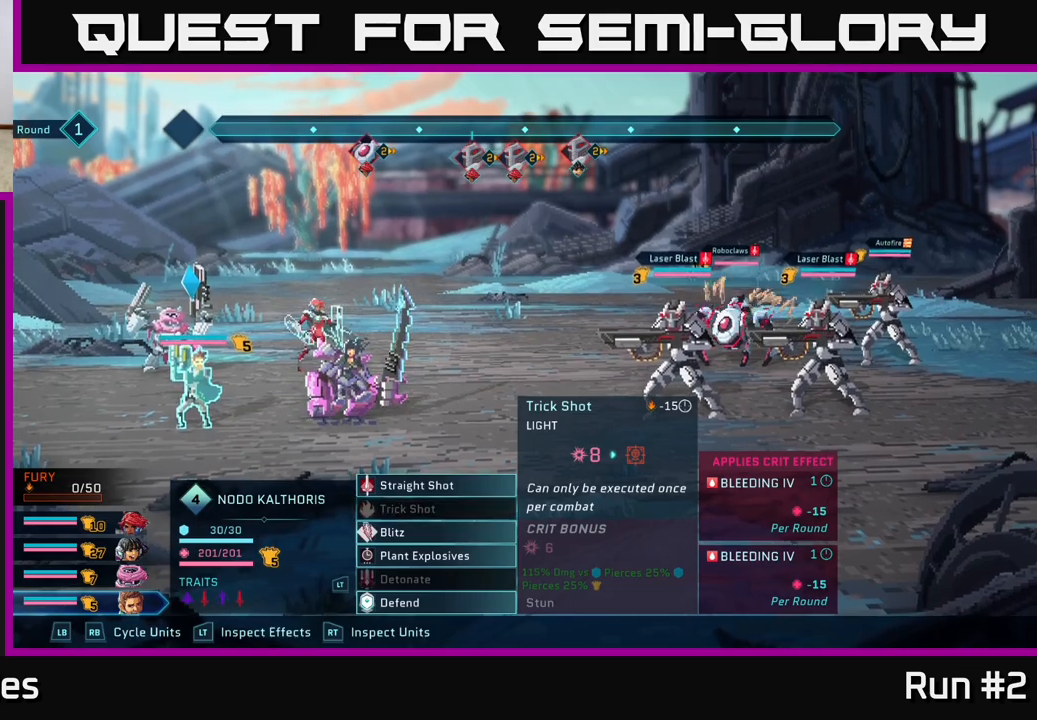
{"buttons": [], "left_stick": "center", "right_stick": "center", "events": [[83, "left_stick", "down"], [250, "left_stick", "center"]]}
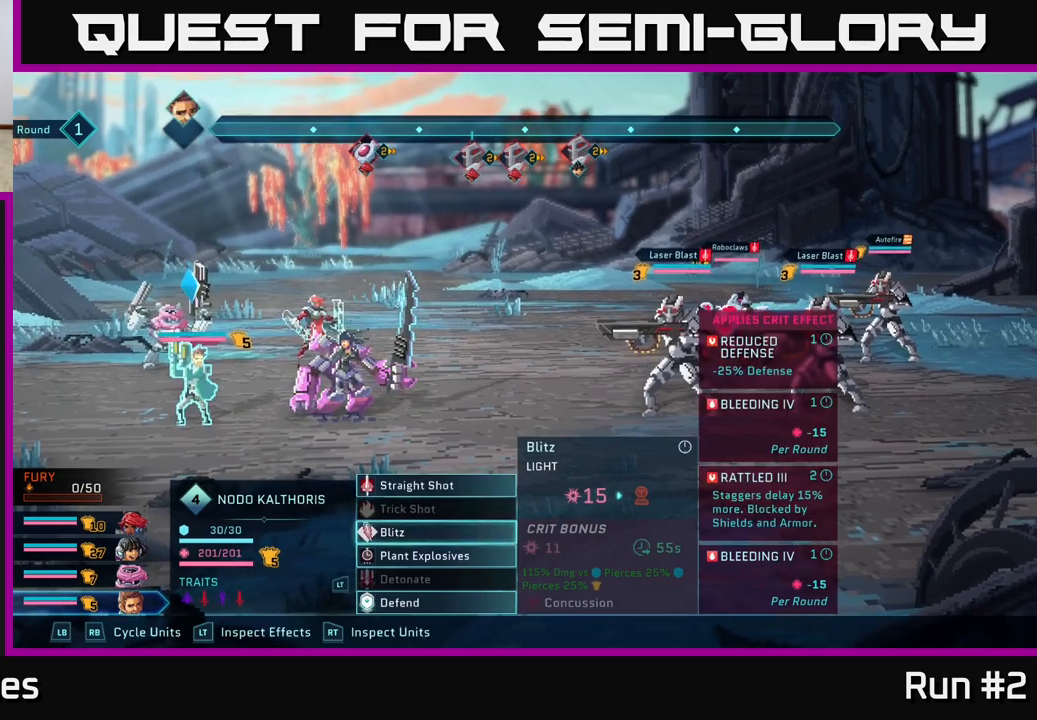
{"buttons": [], "left_stick": "center", "right_stick": "center", "events": [[17, "A", "down"], [133, "A", "up"]]}
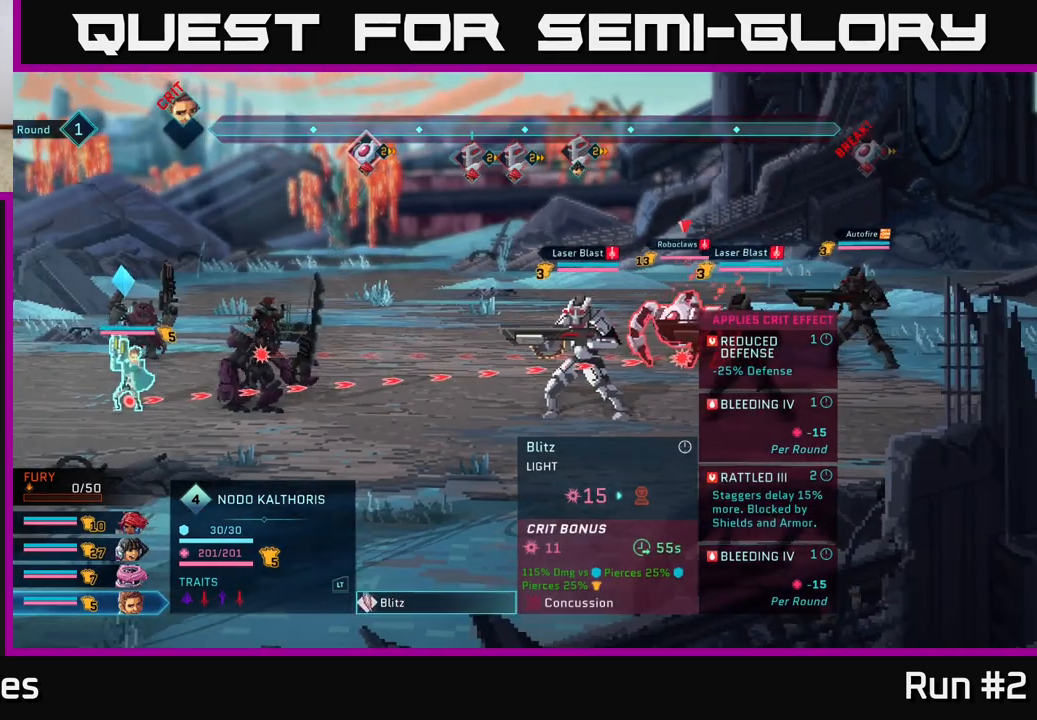
{"buttons": [], "left_stick": "center", "right_stick": "center", "events": []}
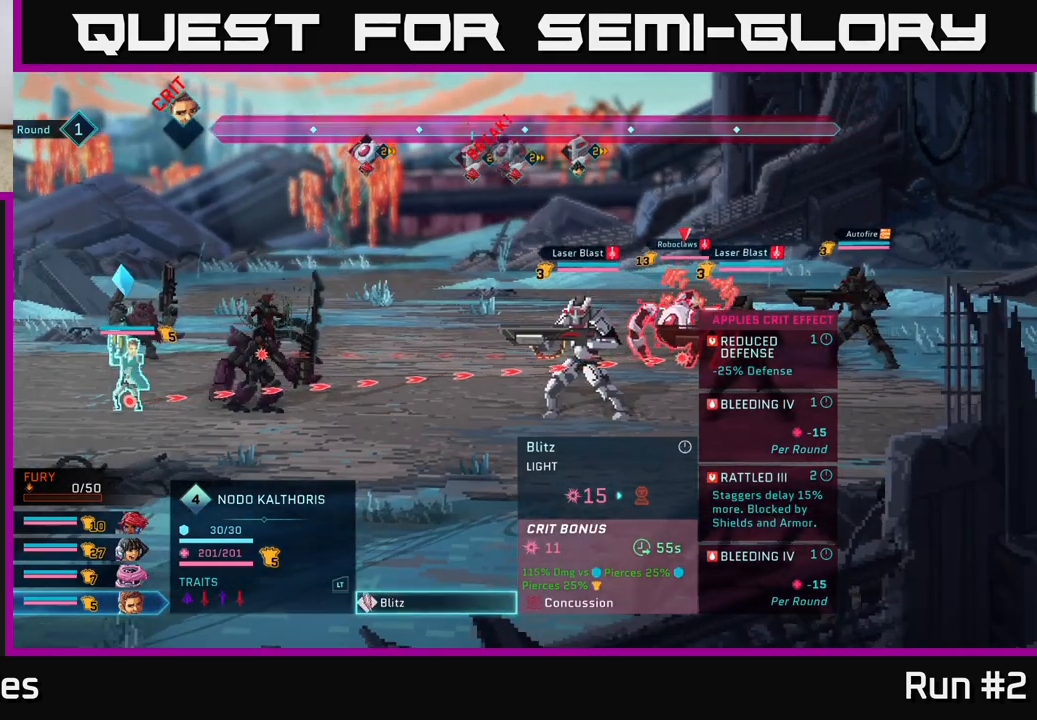
{"buttons": [], "left_stick": "up", "right_stick": "center", "events": [[483, "left_stick", "up"]]}
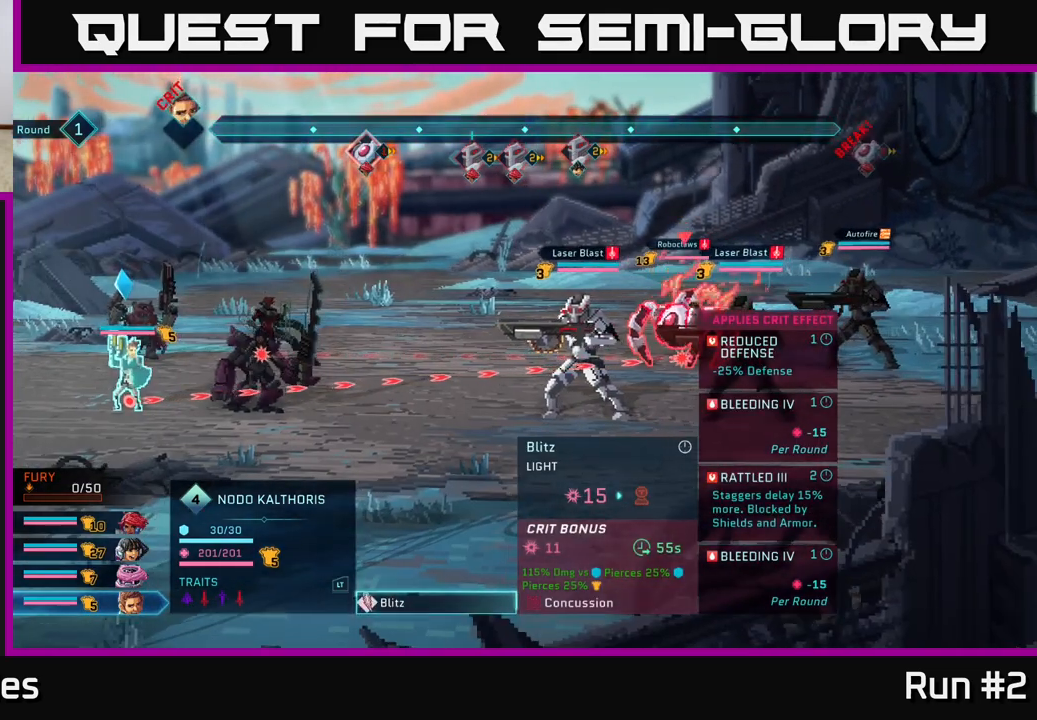
{"buttons": [], "left_stick": "down", "right_stick": "center", "events": [[183, "left_stick", "center"], [467, "left_stick", "down"]]}
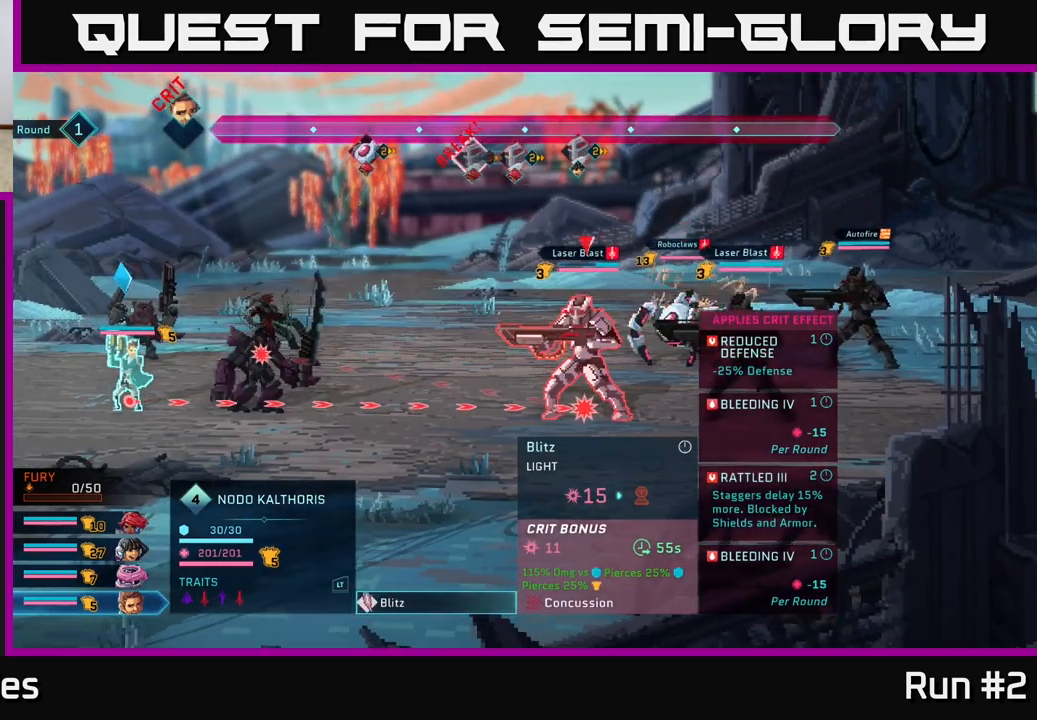
{"buttons": [], "left_stick": "center", "right_stick": "center", "events": [[183, "left_stick", "center"]]}
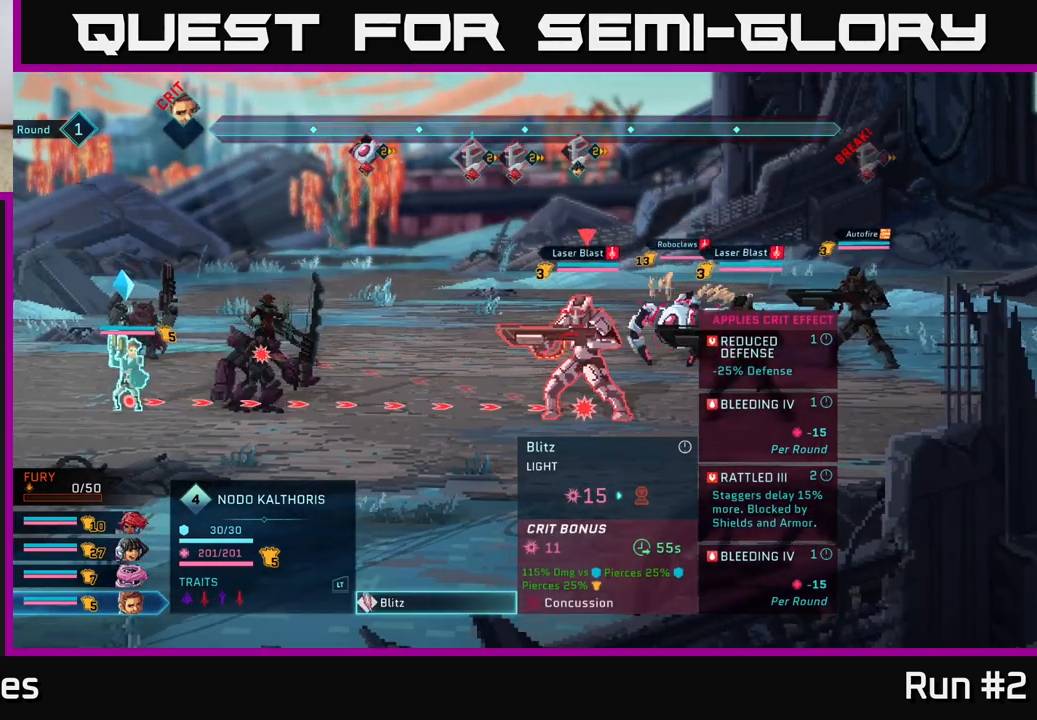
{"buttons": [], "left_stick": "center", "right_stick": "center", "events": [[333, "left_stick", "up"], [500, "left_stick", "center"]]}
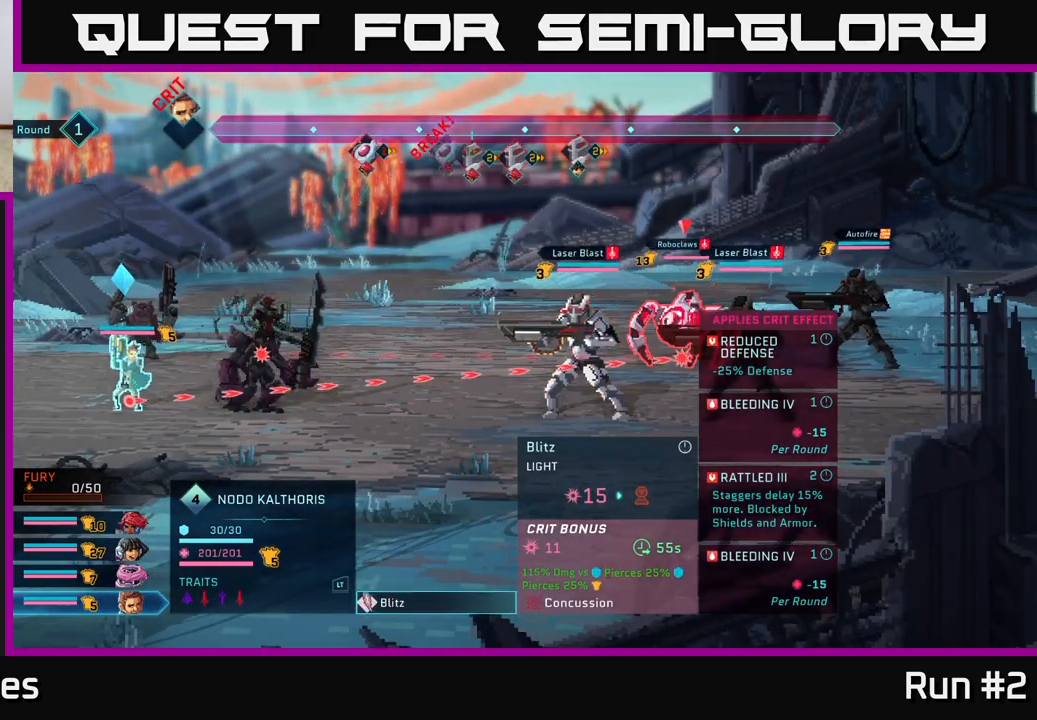
{"buttons": [], "left_stick": "center", "right_stick": "center", "events": [[233, "left_stick", "right"], [417, "left_stick", "center"]]}
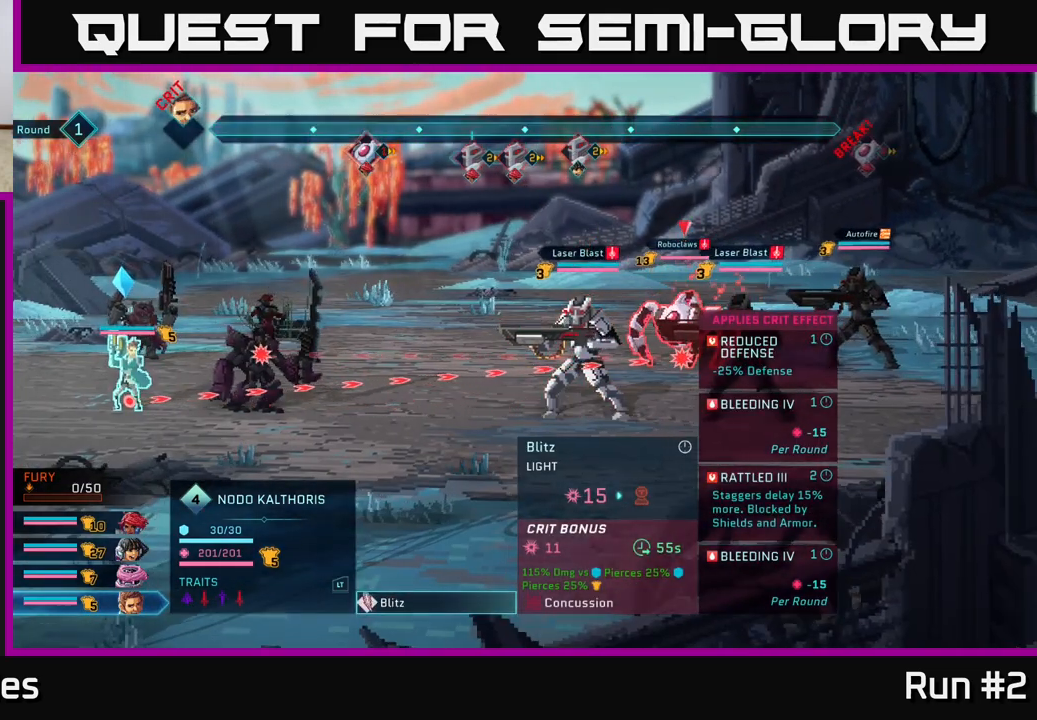
{"buttons": [], "left_stick": "down", "right_stick": "center", "events": [[417, "left_stick", "down"]]}
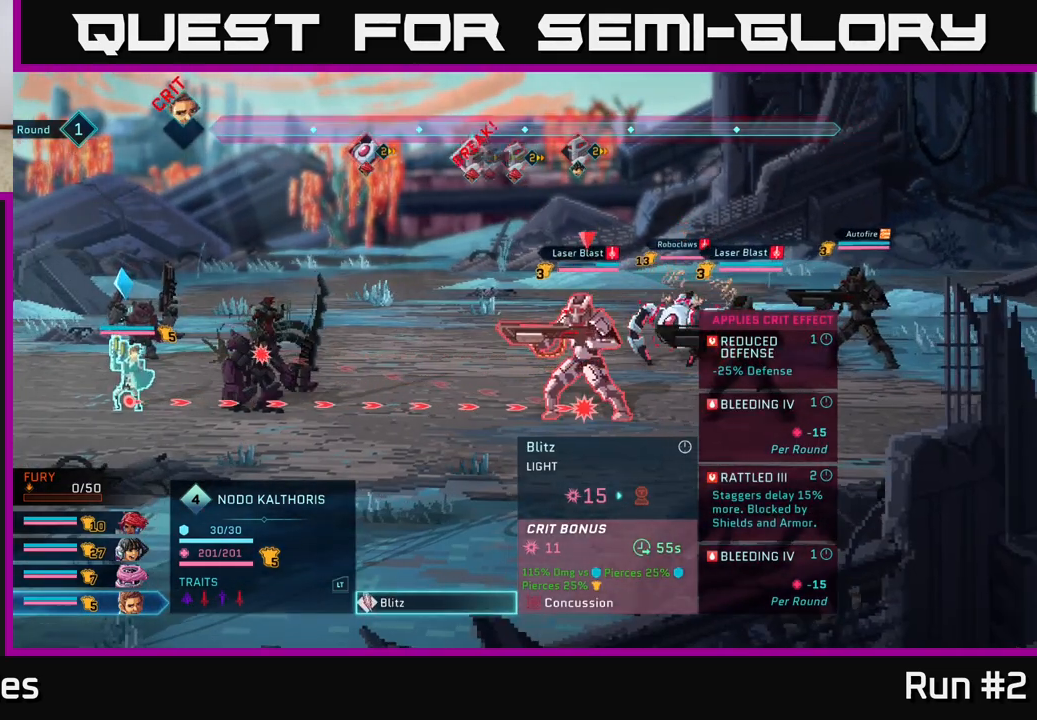
{"buttons": [], "left_stick": "right", "right_stick": "center", "events": [[133, "left_stick", "center"], [383, "left_stick", "right"]]}
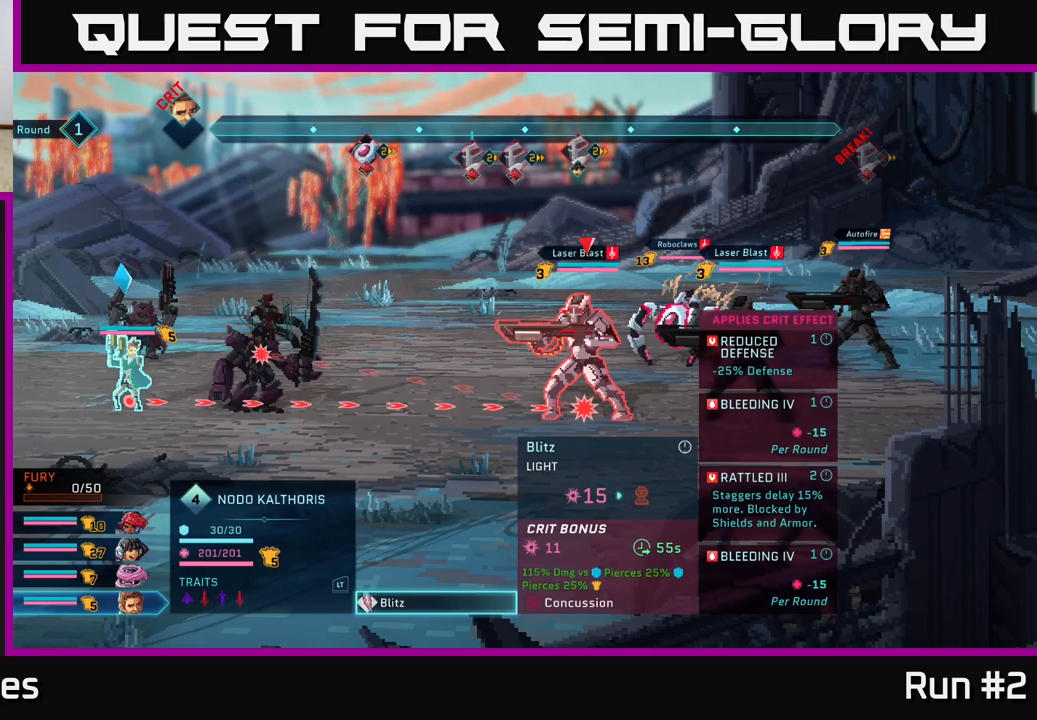
{"buttons": [], "left_stick": "up", "right_stick": "center", "events": [[83, "left_stick", "center"], [317, "left_stick", "up"]]}
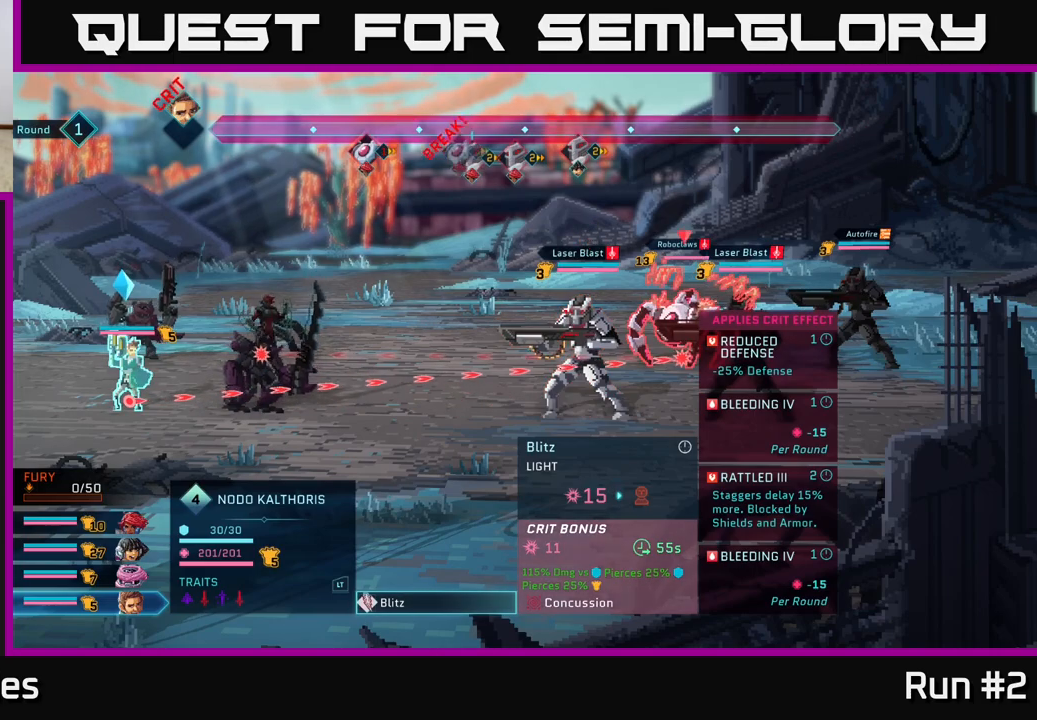
{"buttons": ["B"], "left_stick": "center", "right_stick": "center", "events": [[33, "left_stick", "center"], [217, "left_stick", "down"], [383, "left_stick", "center"], [433, "B", "down"]]}
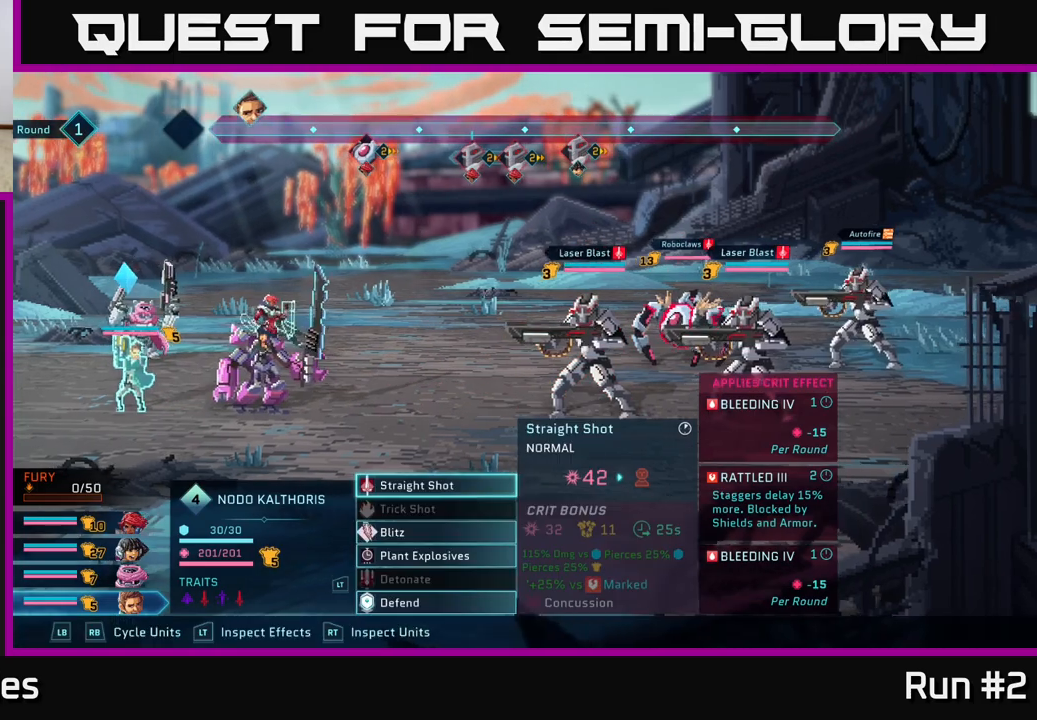
{"buttons": [], "left_stick": "center", "right_stick": "center", "events": [[67, "B", "up"], [283, "R1", "down"], [367, "R1", "up"]]}
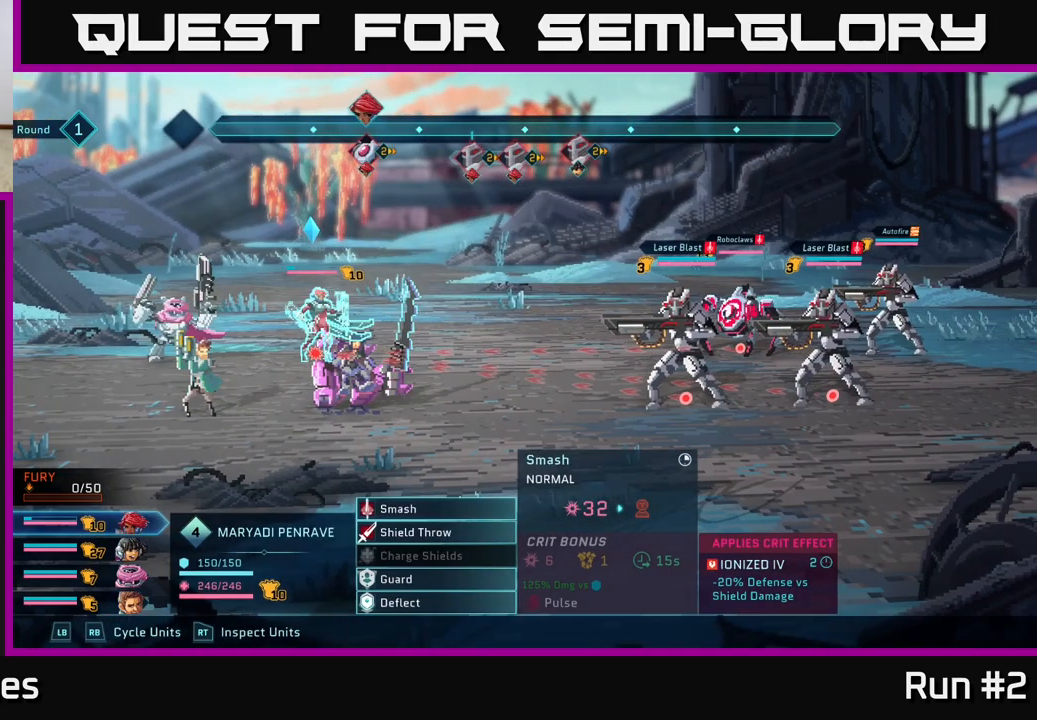
{"buttons": [], "left_stick": "center", "right_stick": "center", "events": []}
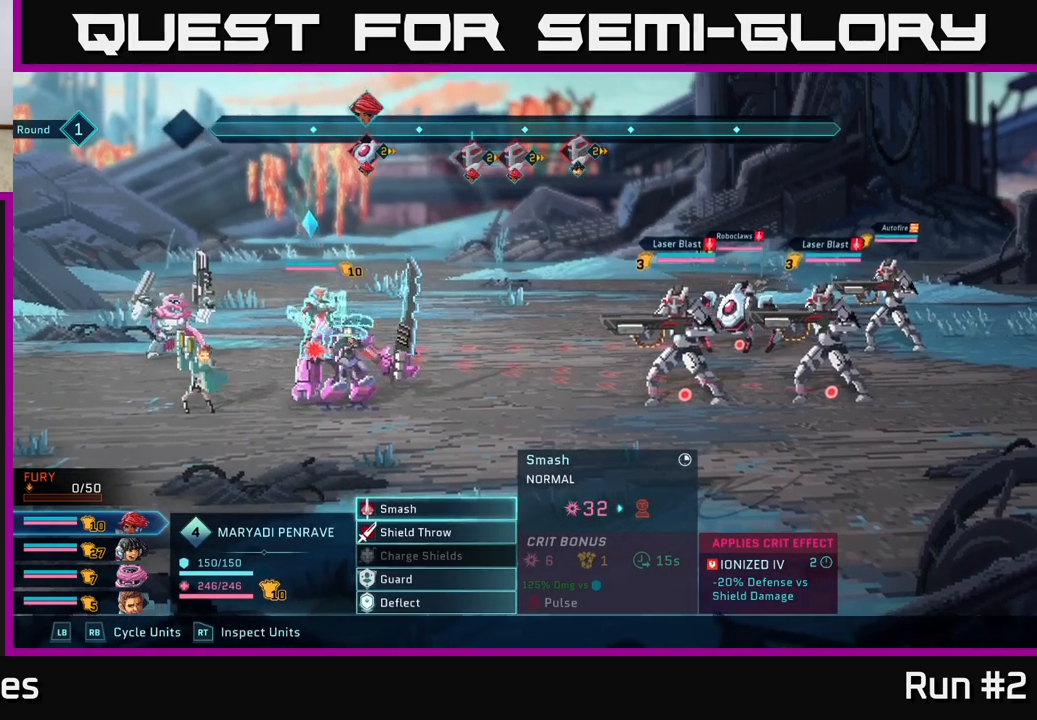
{"buttons": ["L1"], "left_stick": "center", "right_stick": "center", "events": [[383, "L1", "down"]]}
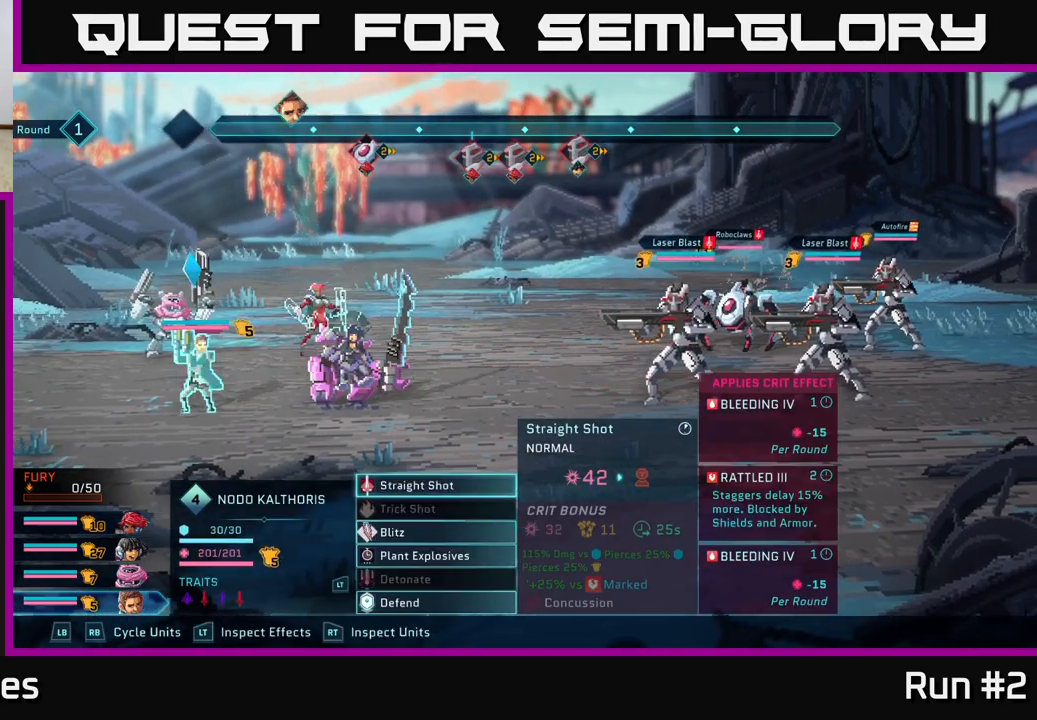
{"buttons": [], "left_stick": "center", "right_stick": "center", "events": [[17, "L1", "up"], [217, "L1", "down"], [350, "L1", "up"]]}
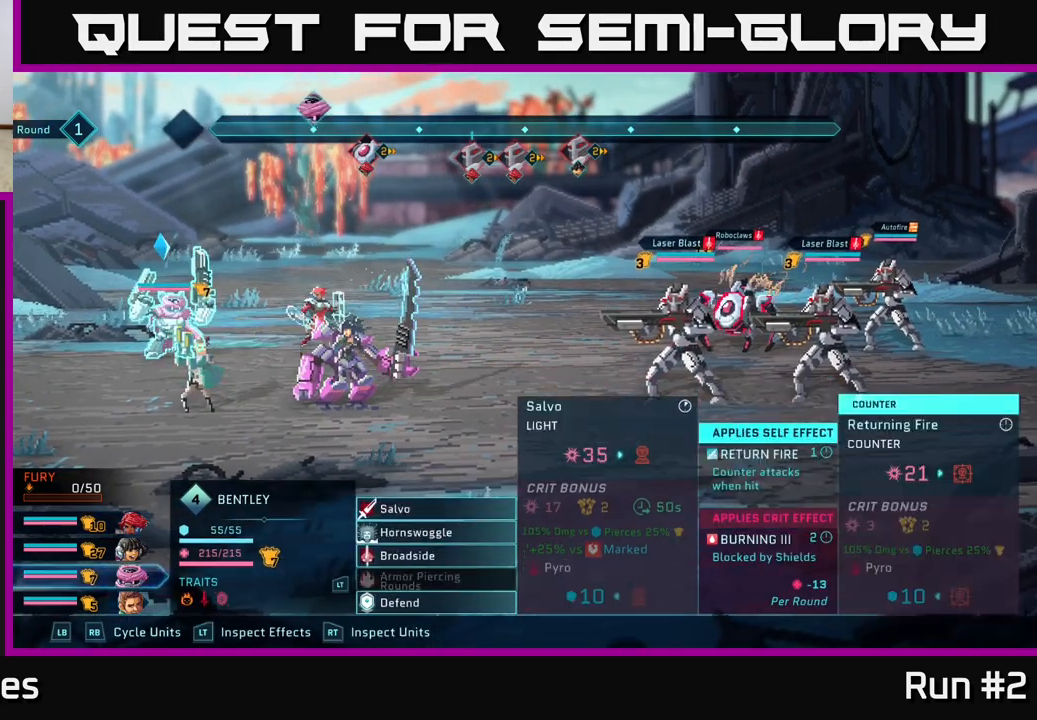
{"buttons": [], "left_stick": "down", "right_stick": "center", "events": [[450, "left_stick", "down"]]}